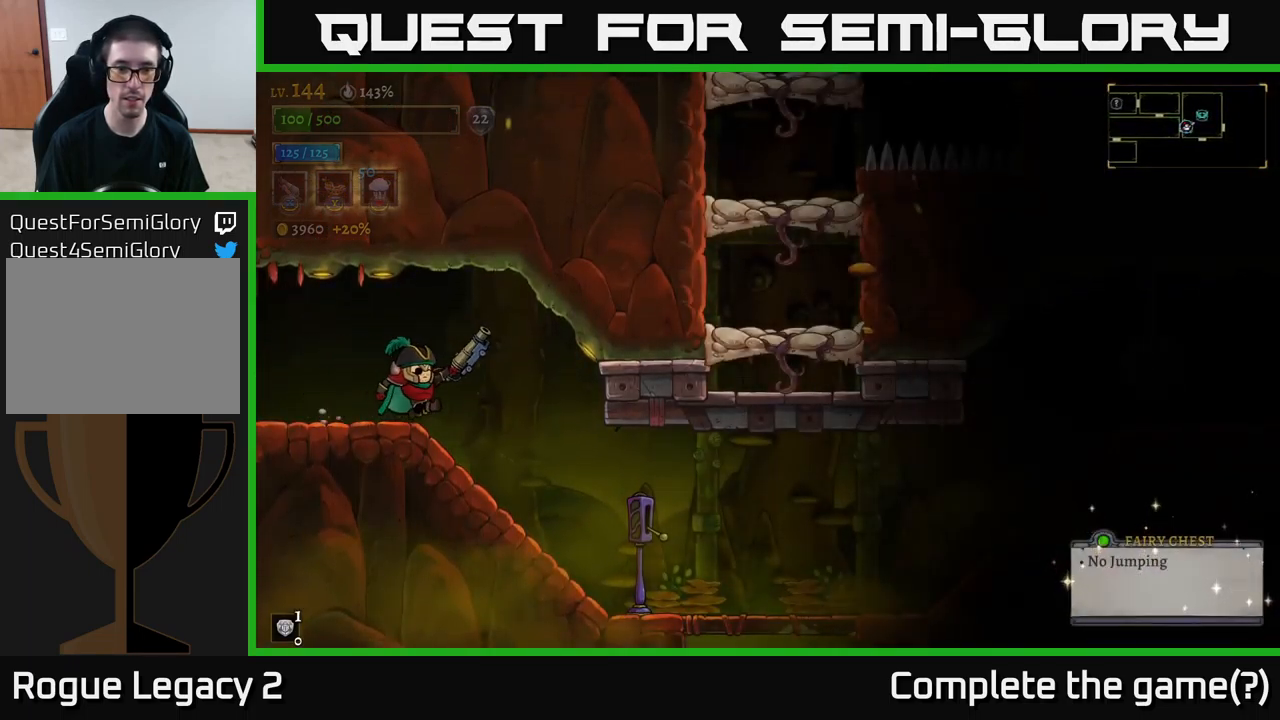
Gameplay with a controller (Xbox layout); each line is a JSON object with the inputs held at the frame after it (dt_ms = milliseconds from this image to that frame). "events" lists button and stick changes between this image and that frame as [ms after this image, input, new state], when the widget could be followed in between.
{"dt_ms": 500, "buttons": [], "left_stick": "right", "right_stick": "center", "events": []}
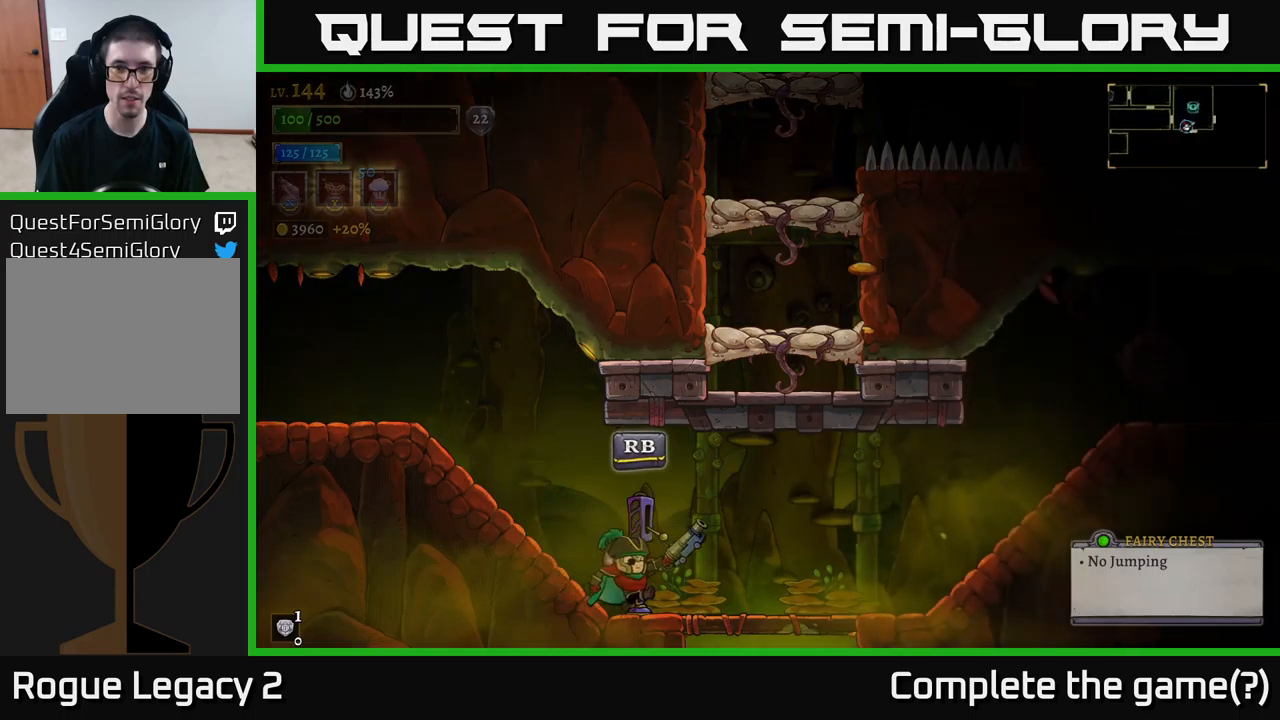
{"dt_ms": 500, "buttons": [], "left_stick": "center", "right_stick": "center", "events": [[133, "left_stick", "center"]]}
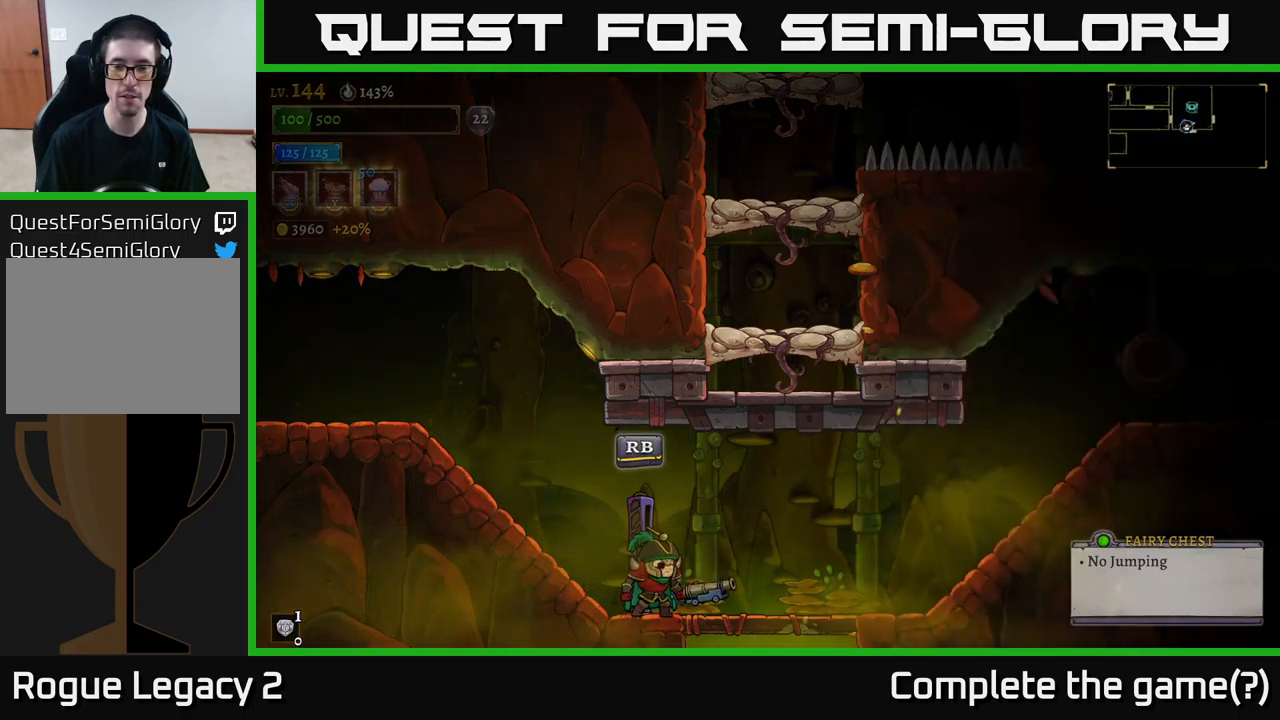
{"dt_ms": 500, "buttons": [], "left_stick": "center", "right_stick": "center", "events": []}
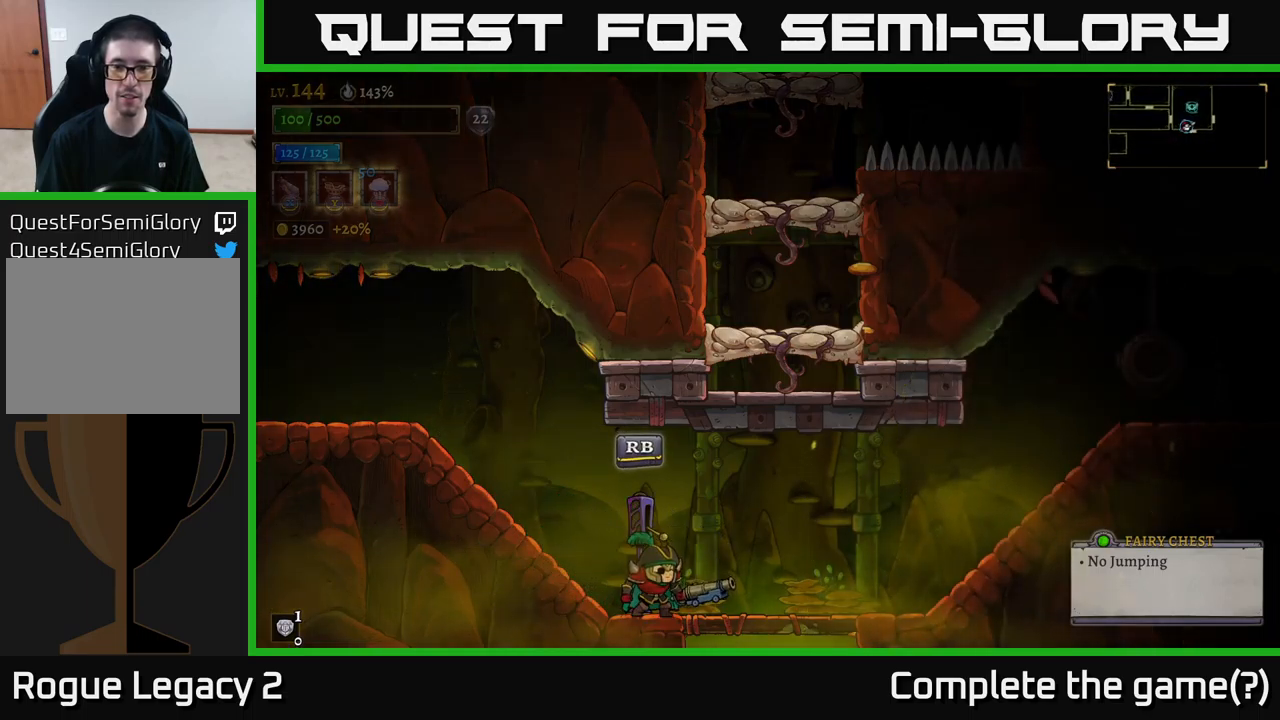
{"dt_ms": 500, "buttons": [], "left_stick": "center", "right_stick": "center", "events": [[166, "left_stick", "right"], [450, "left_stick", "center"]]}
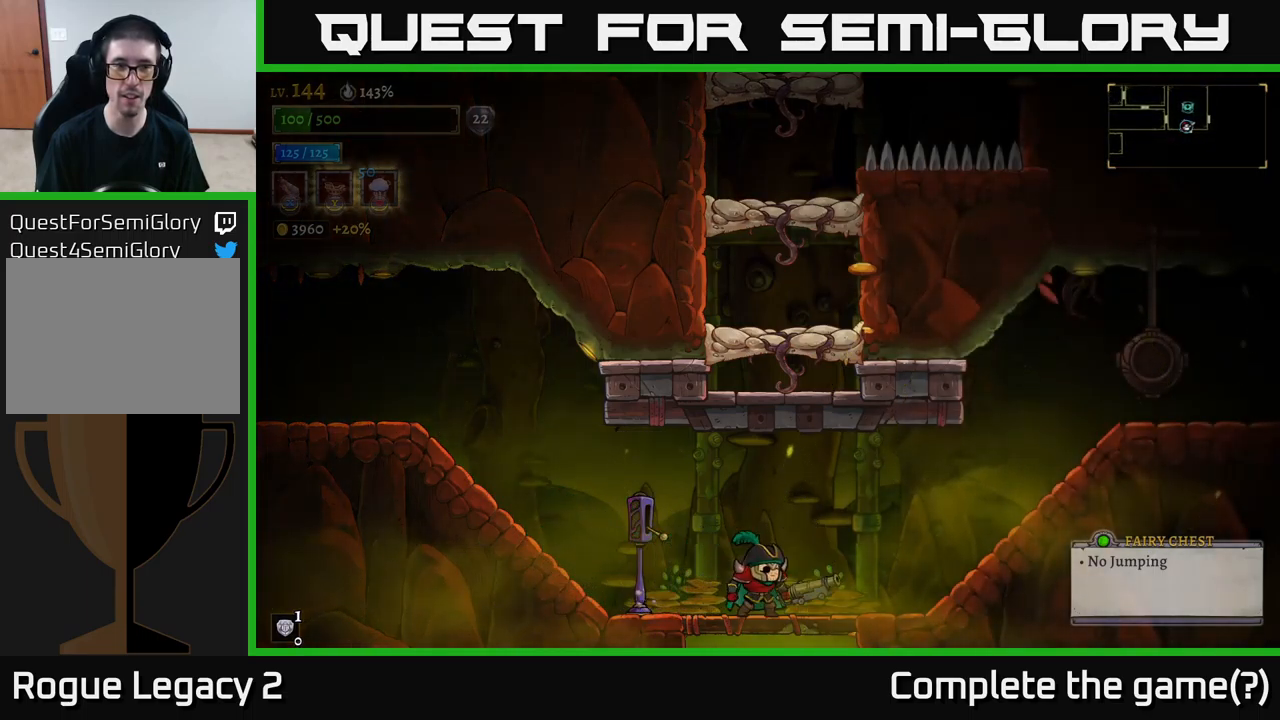
{"dt_ms": 500, "buttons": [], "left_stick": "center", "right_stick": "center", "events": []}
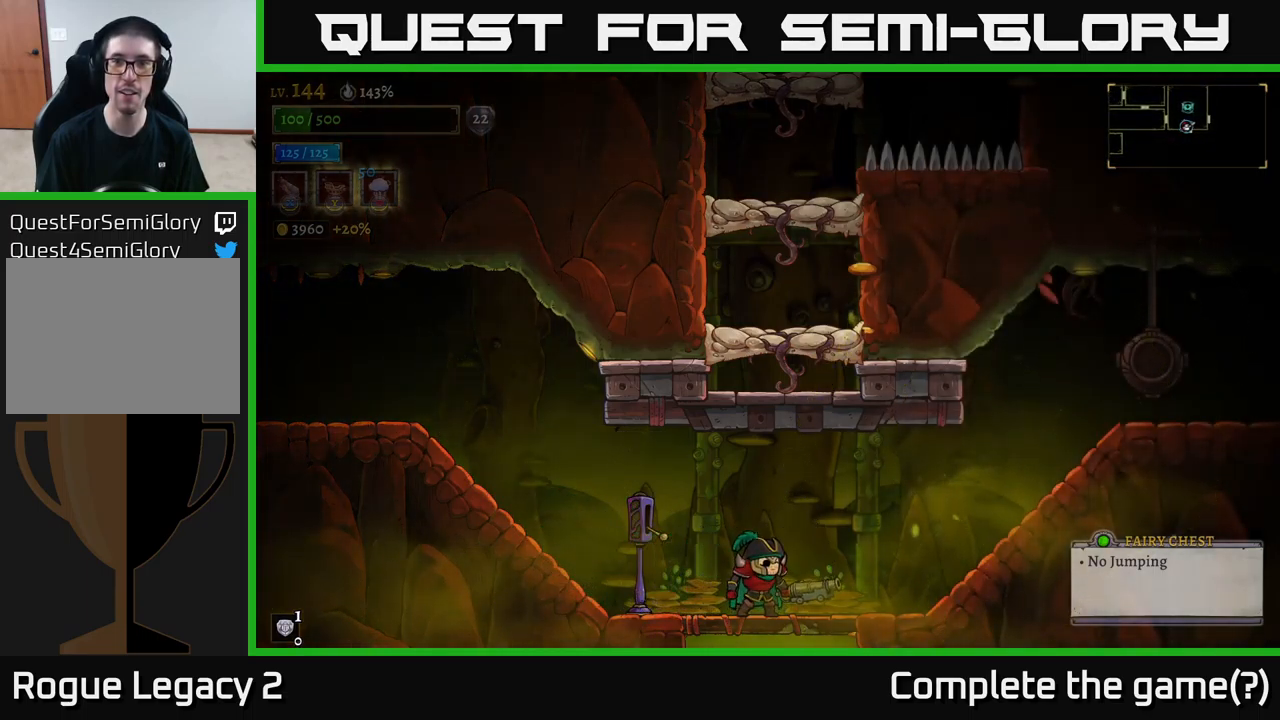
{"dt_ms": 500, "buttons": [], "left_stick": "center", "right_stick": "center", "events": [[100, "left_stick", "left"], [433, "left_stick", "center"]]}
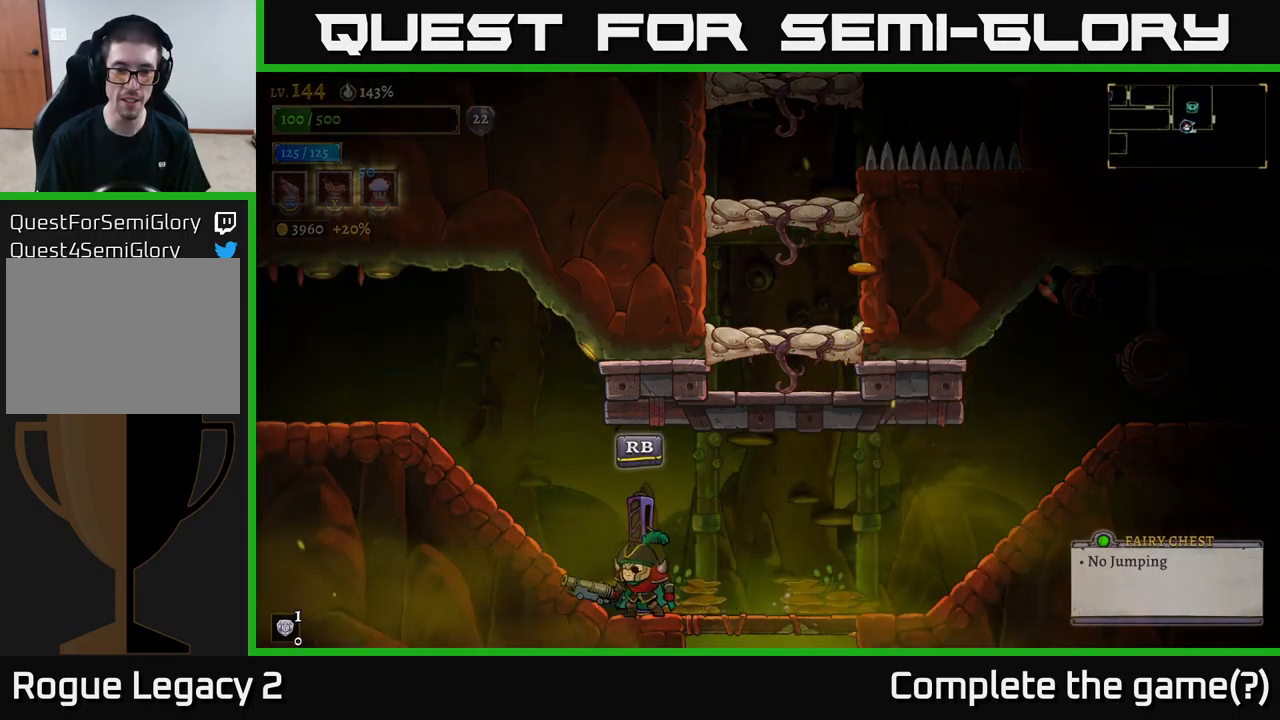
{"dt_ms": 500, "buttons": [], "left_stick": "right", "right_stick": "center", "events": [[466, "left_stick", "right"]]}
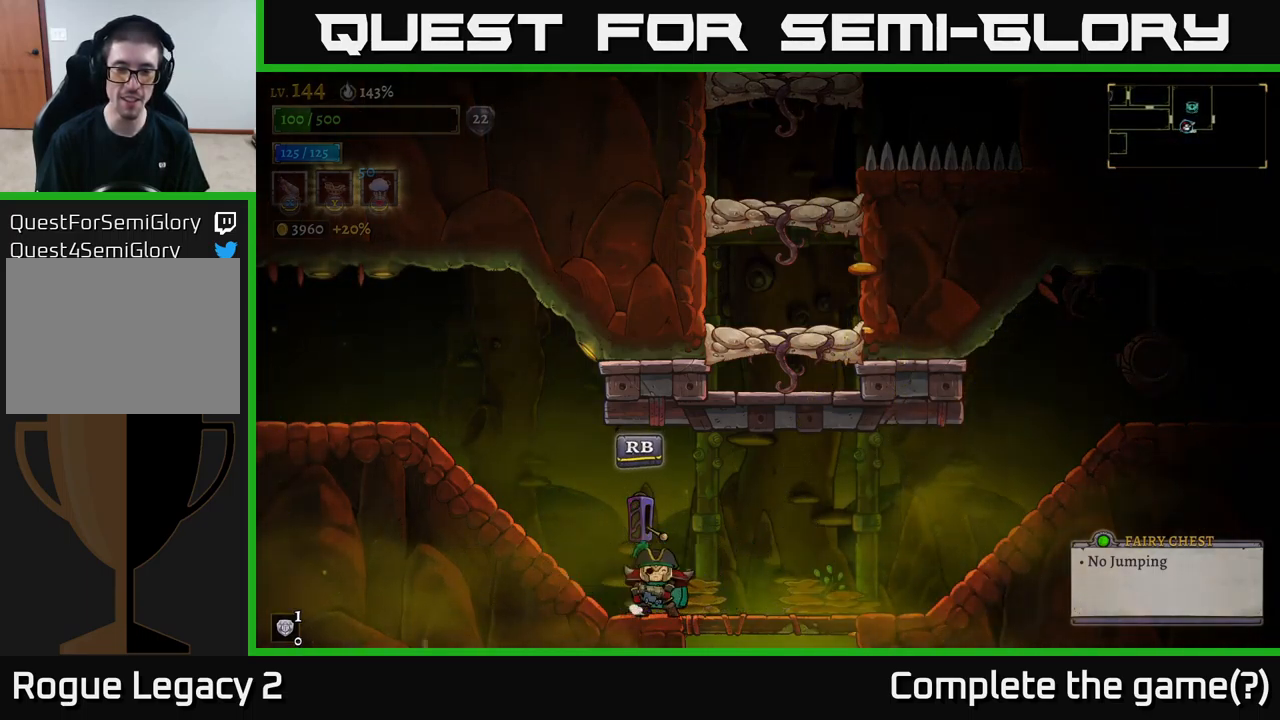
{"dt_ms": 500, "buttons": [], "left_stick": "center", "right_stick": "center", "events": [[116, "left_stick", "center"], [333, "left_stick", "left"], [466, "left_stick", "center"]]}
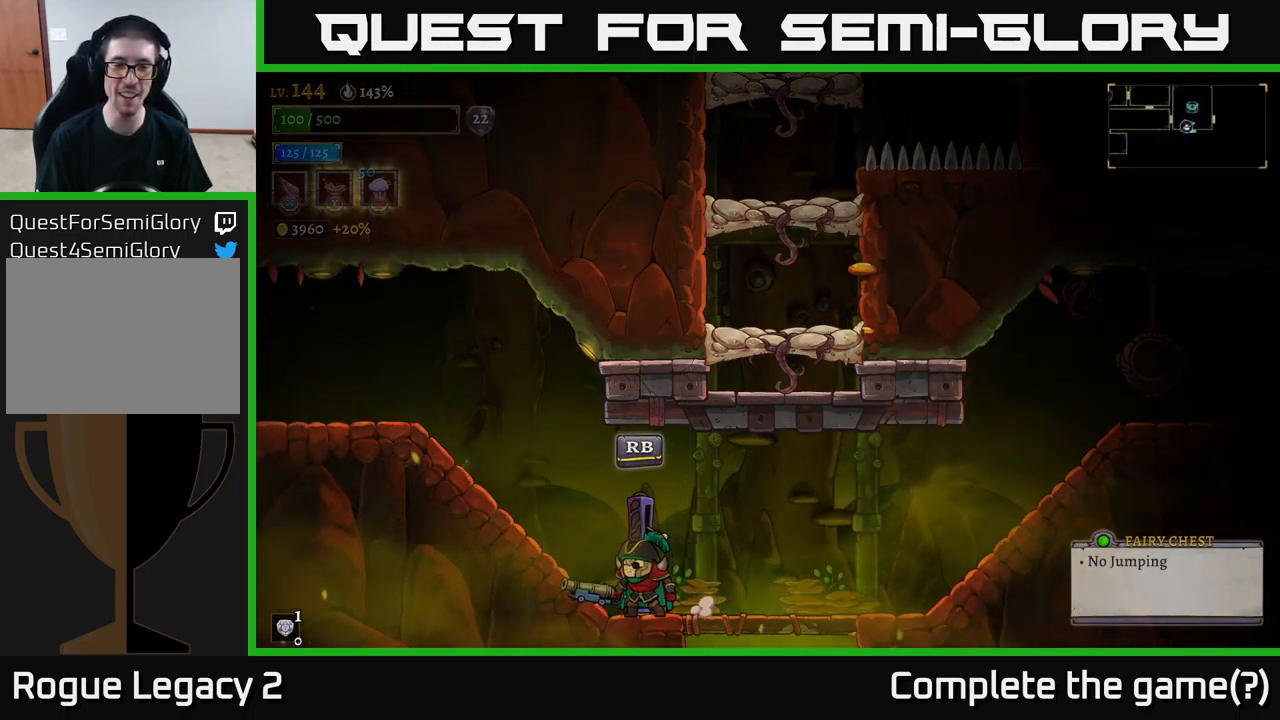
{"dt_ms": 500, "buttons": [], "left_stick": "center", "right_stick": "center", "events": []}
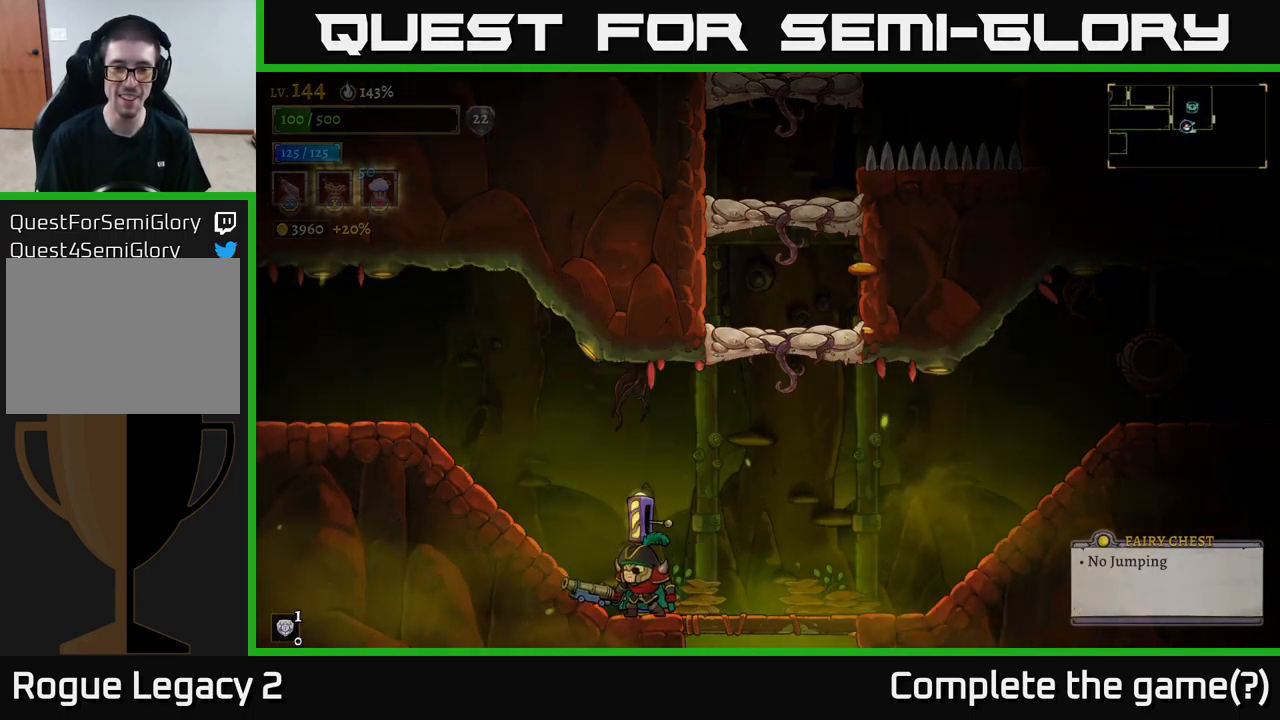
{"dt_ms": 500, "buttons": [], "left_stick": "center", "right_stick": "center"}
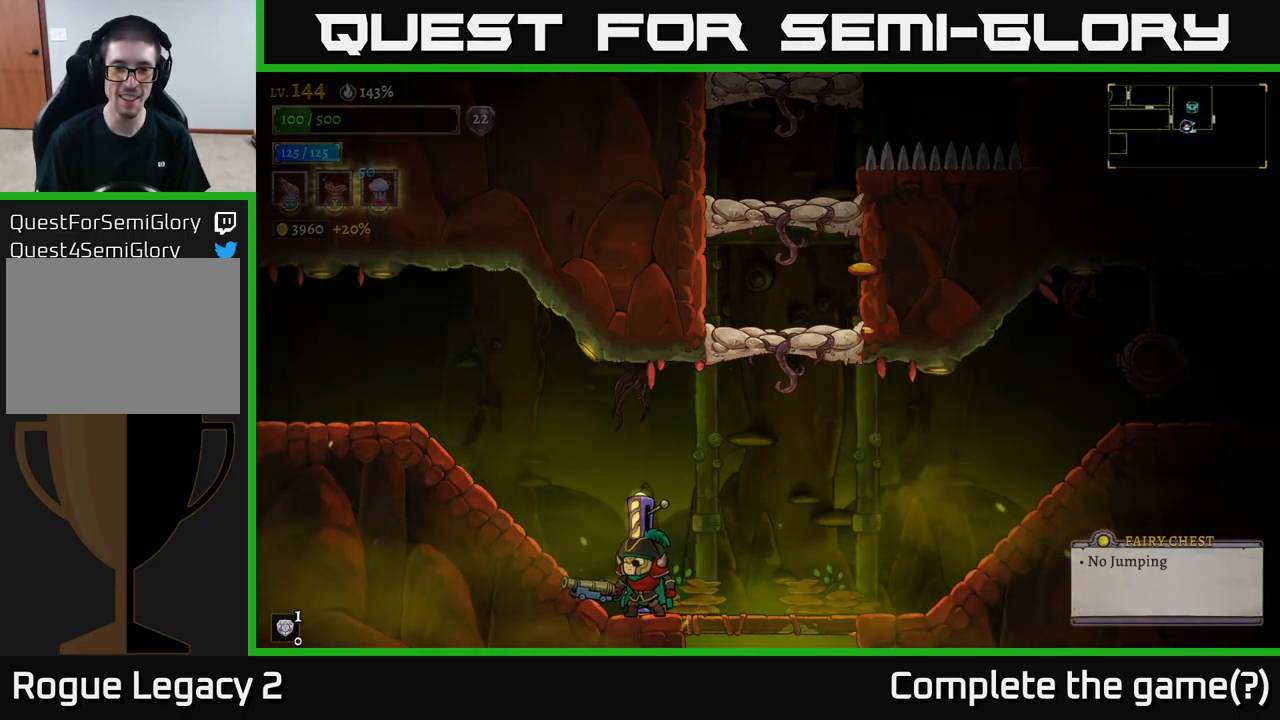
{"dt_ms": 500, "buttons": [], "left_stick": "left", "right_stick": "center", "events": [[100, "left_stick", "left"]]}
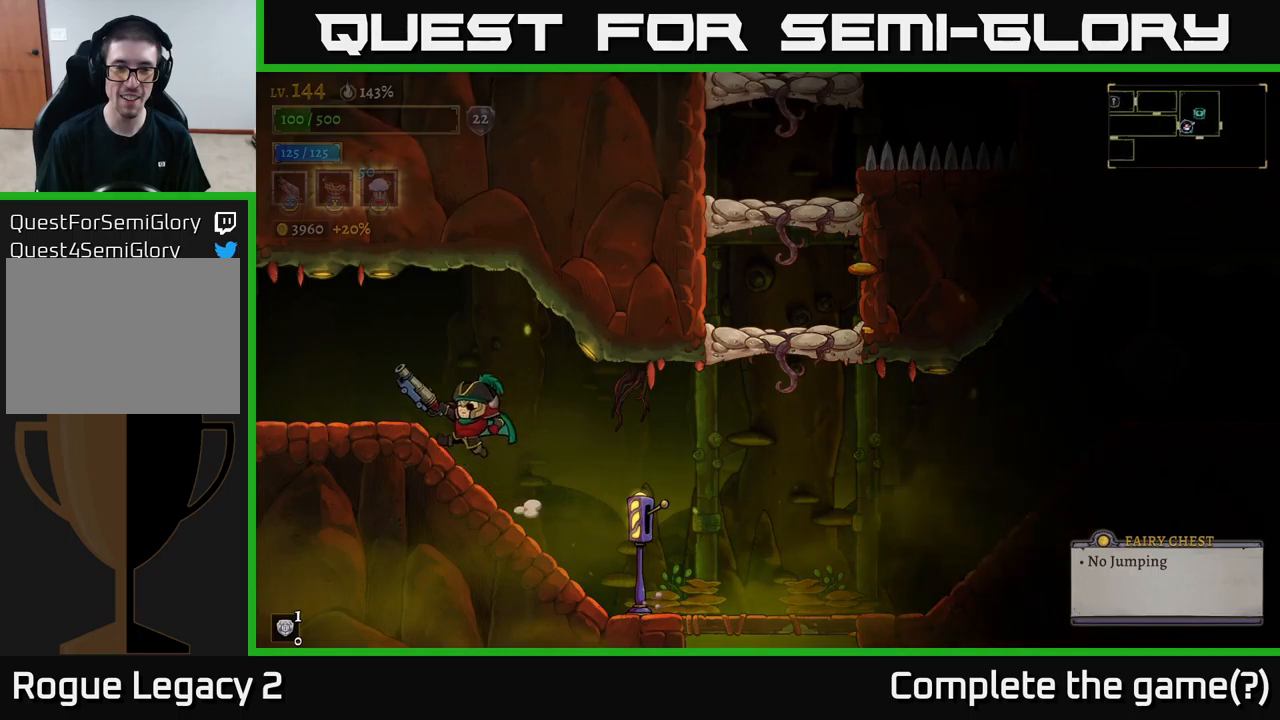
{"dt_ms": 500, "buttons": ["R2"], "left_stick": "right", "right_stick": "center", "events": [[100, "left_stick", "center"], [367, "left_stick", "right"], [383, "R2", "down"]]}
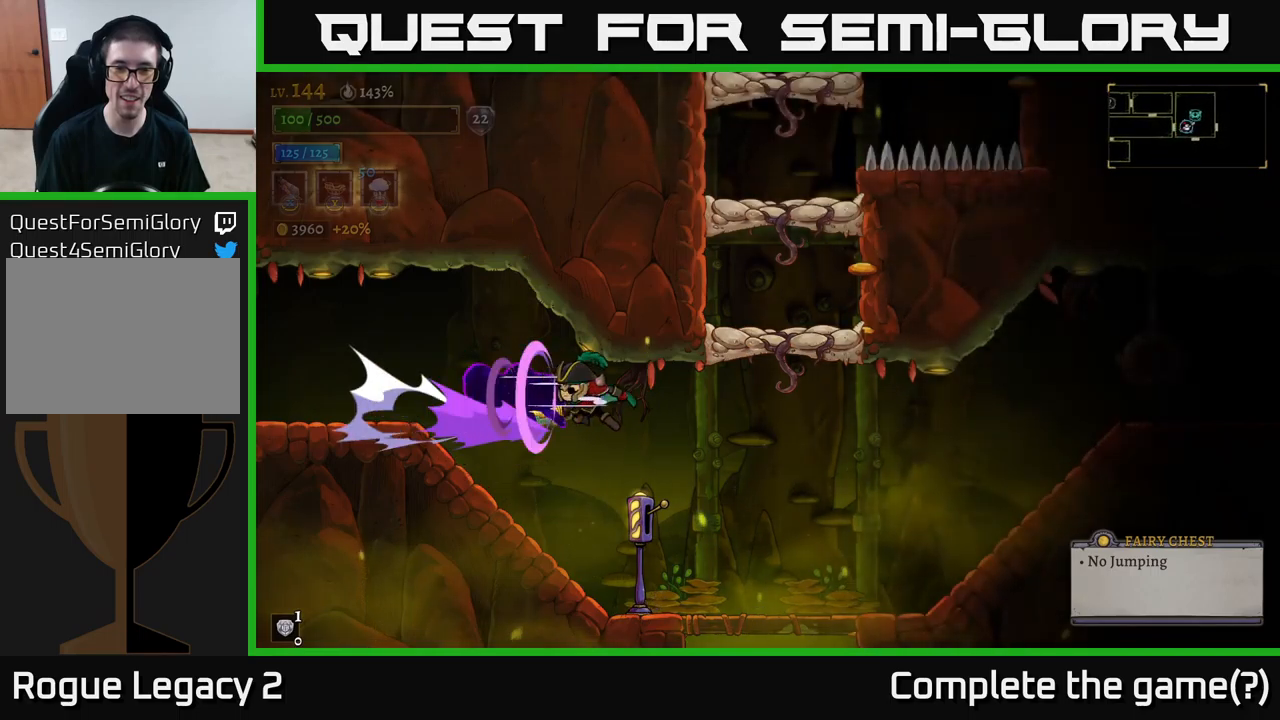
{"dt_ms": 500, "buttons": ["L1"], "left_stick": "center", "right_stick": "center", "events": [[300, "L1", "down"], [317, "R2", "up"], [333, "left_stick", "center"]]}
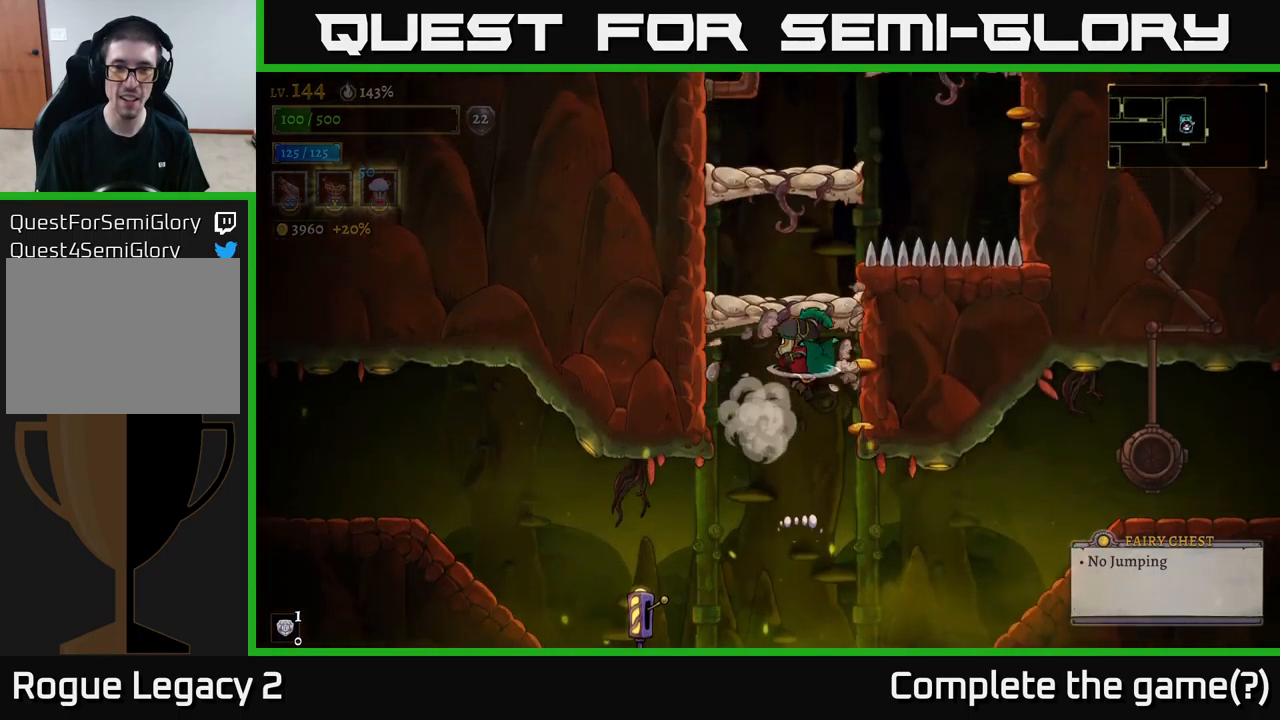
{"dt_ms": 500, "buttons": ["L1"], "left_stick": "center", "right_stick": "center", "events": [[133, "L1", "up"], [300, "L1", "down"]]}
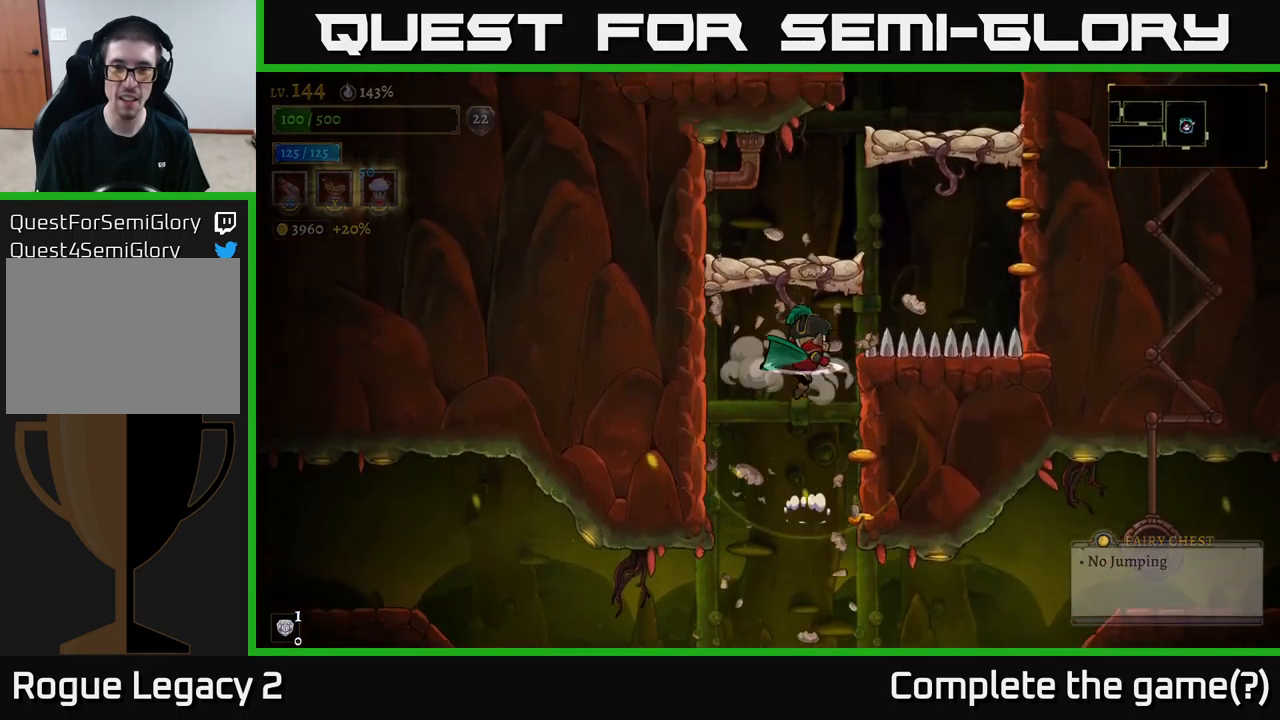
{"dt_ms": 500, "buttons": [], "left_stick": "right", "right_stick": "center", "events": [[150, "L1", "up"], [250, "L1", "down"], [350, "left_stick", "down-right"], [483, "L1", "up"], [500, "left_stick", "right"]]}
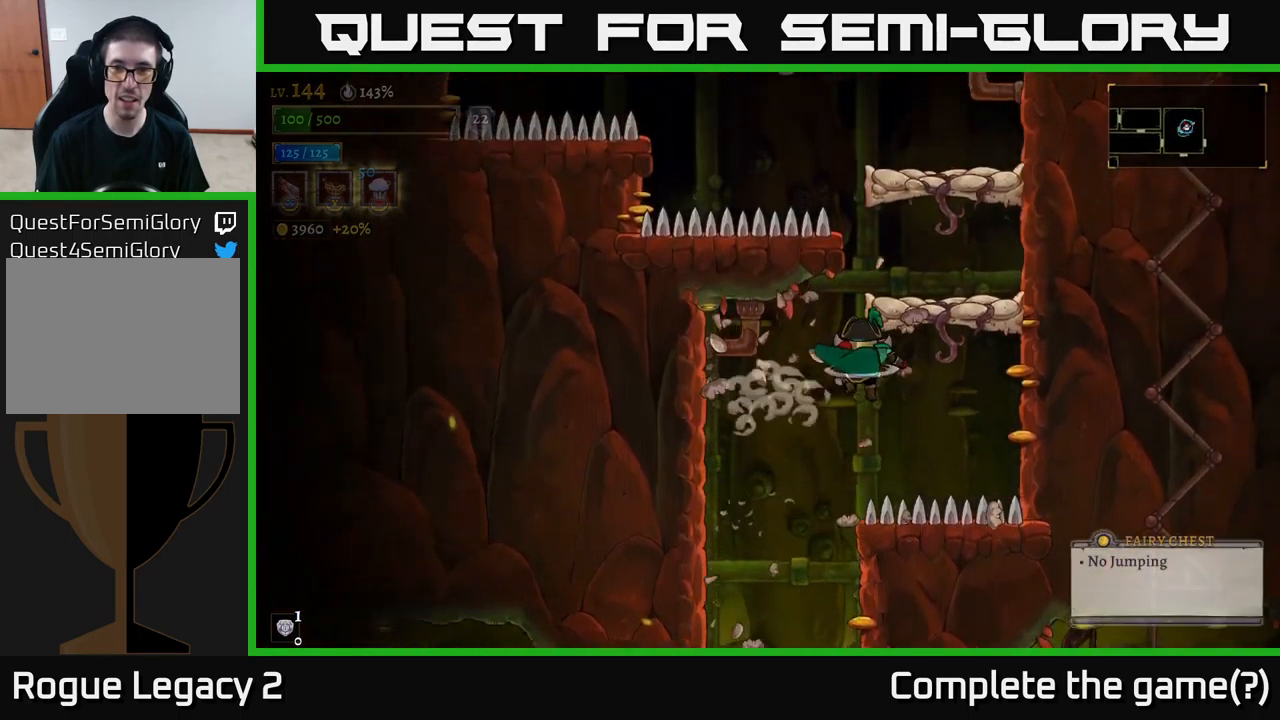
{"dt_ms": 500, "buttons": ["L1"], "left_stick": "center", "right_stick": "center", "events": [[167, "left_stick", "center"], [250, "L1", "down"]]}
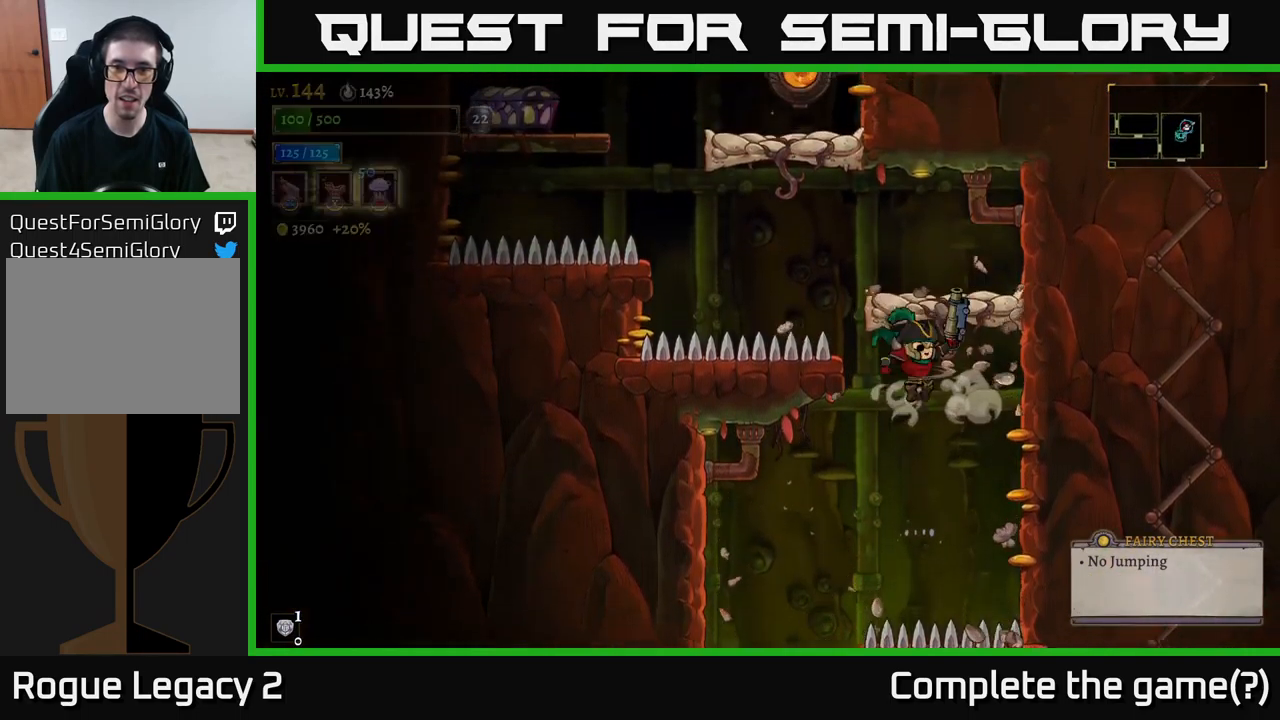
{"dt_ms": 500, "buttons": [], "left_stick": "left", "right_stick": "center", "events": [[83, "L1", "up"], [250, "L1", "down"], [333, "left_stick", "left"], [417, "L1", "up"]]}
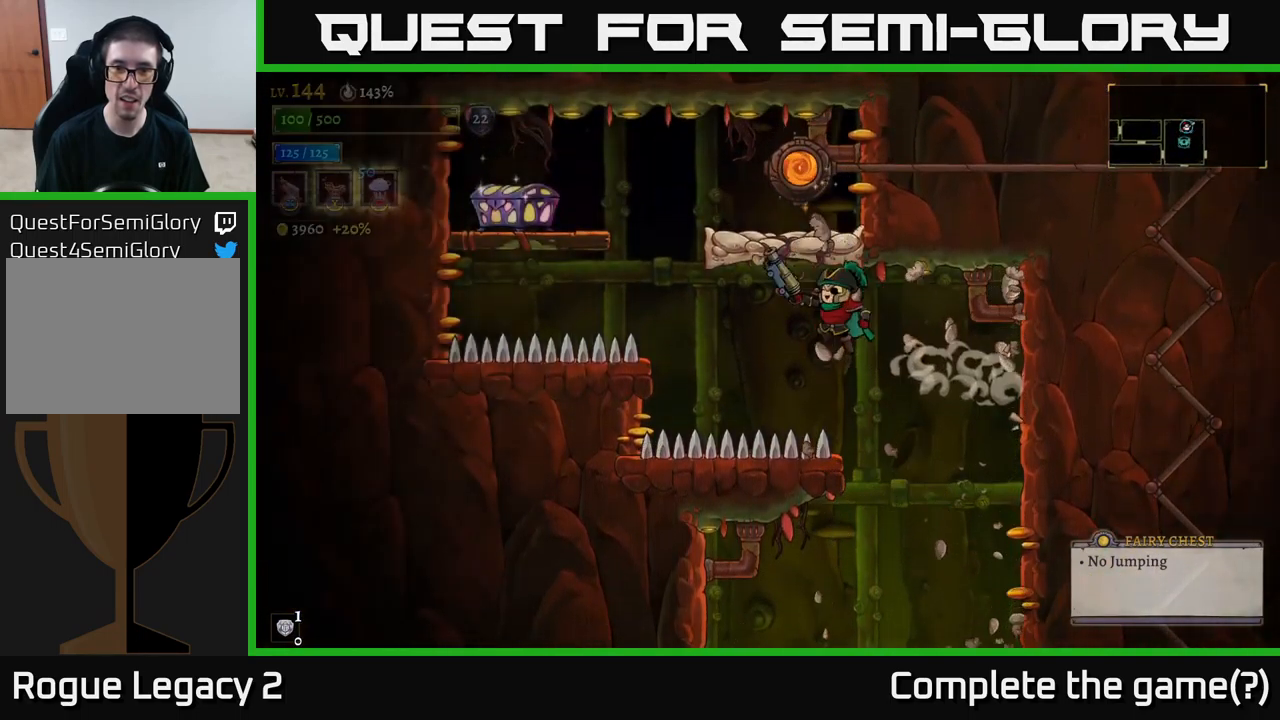
{"dt_ms": 500, "buttons": ["L1"], "left_stick": "left", "right_stick": "center", "events": [[167, "L1", "down"]]}
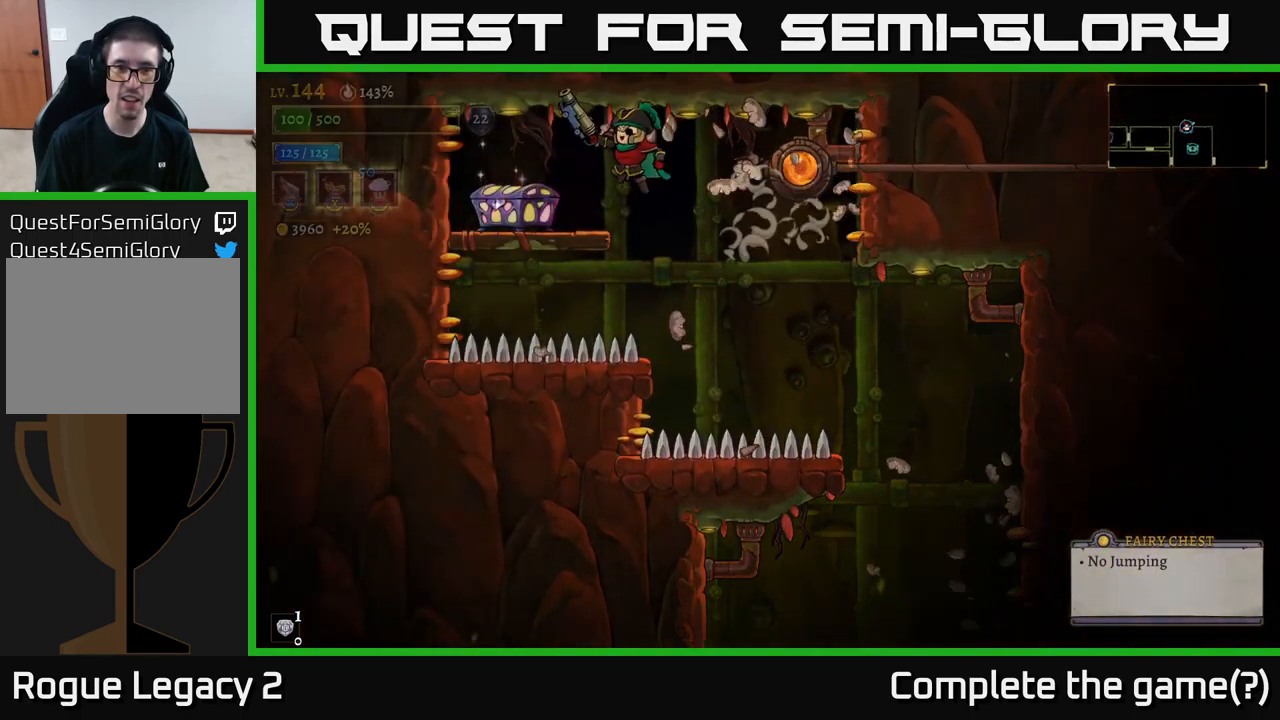
{"dt_ms": 1000, "buttons": [], "left_stick": "center", "right_stick": "center"}
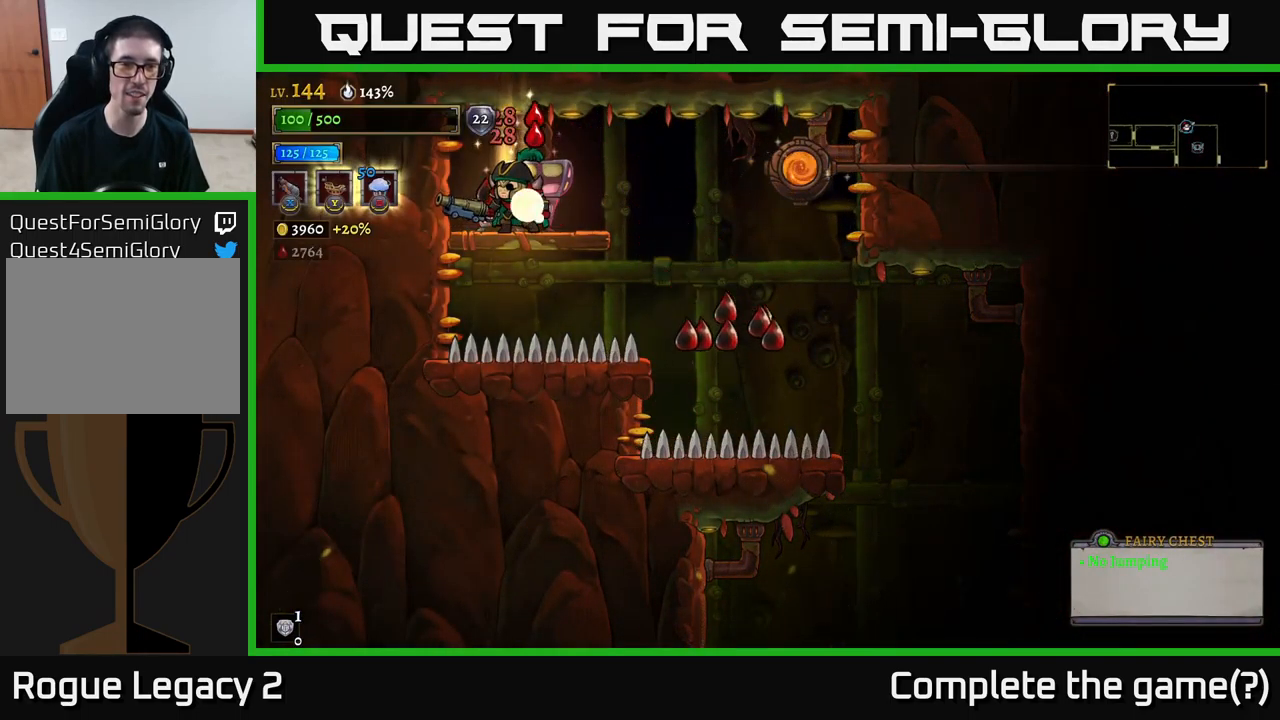
{"dt_ms": 500, "buttons": [], "left_stick": "center", "right_stick": "center", "events": []}
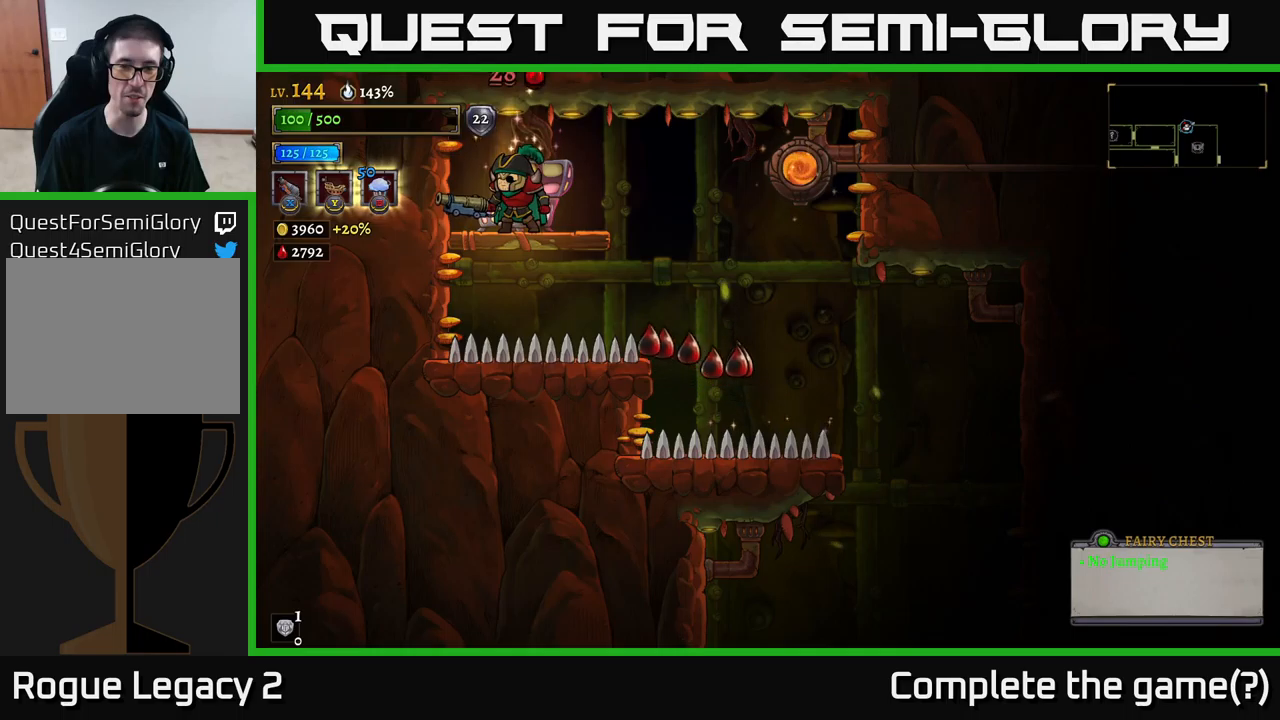
{"dt_ms": 500, "buttons": [], "left_stick": "right", "right_stick": "center", "events": [[467, "left_stick", "right"]]}
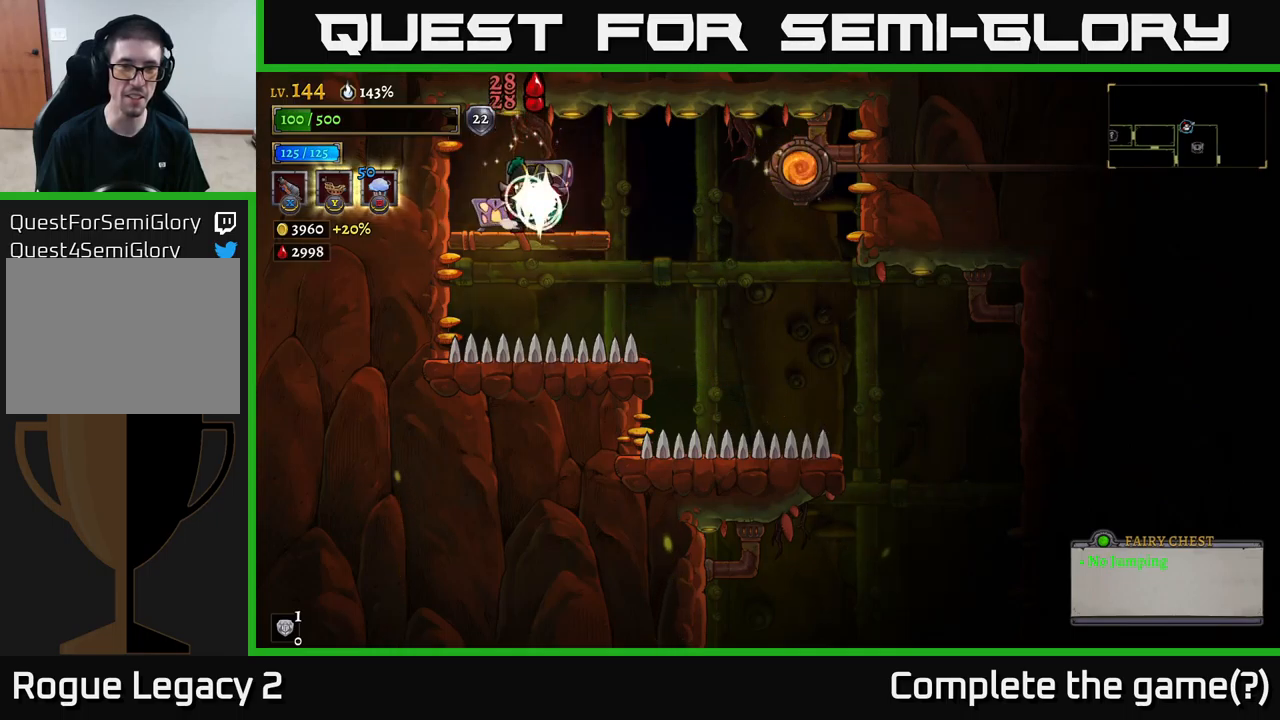
{"dt_ms": 500, "buttons": [], "left_stick": "center", "right_stick": "center", "events": [[134, "left_stick", "center"], [250, "left_stick", "left"], [434, "left_stick", "center"]]}
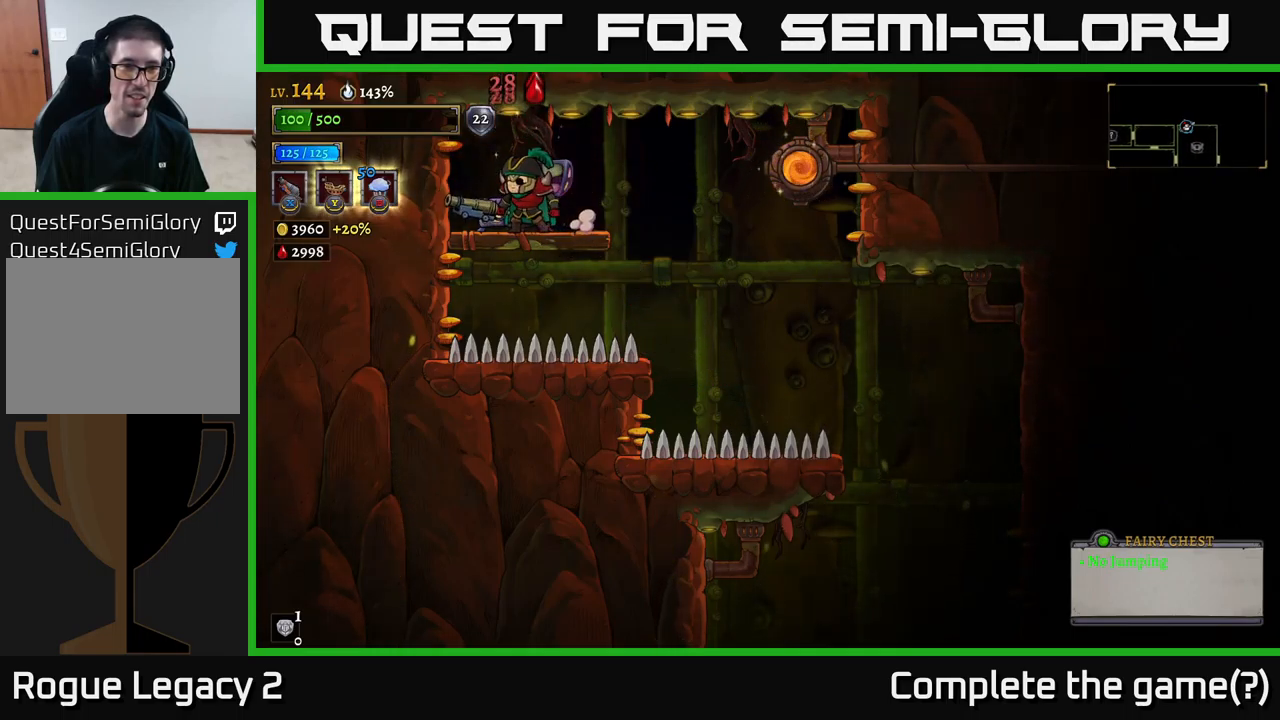
{"dt_ms": 500, "buttons": [], "left_stick": "center", "right_stick": "center", "events": []}
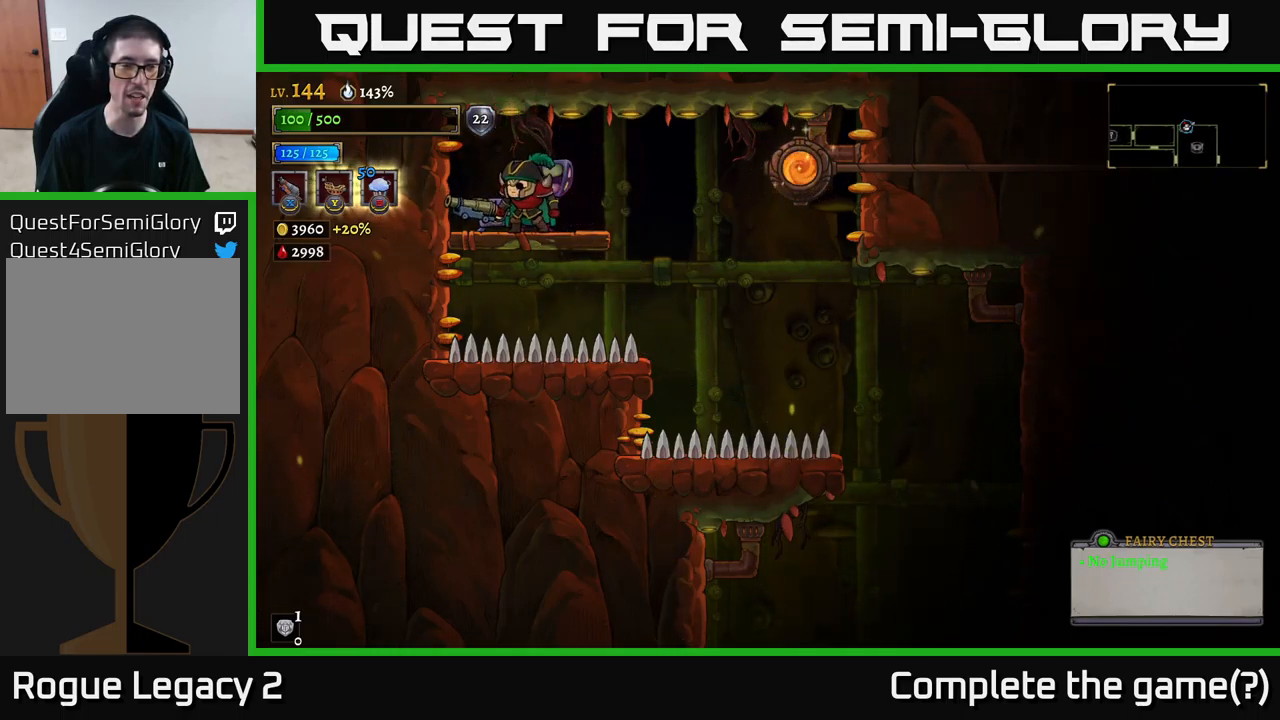
{"dt_ms": 500, "buttons": [], "left_stick": "center", "right_stick": "center", "events": []}
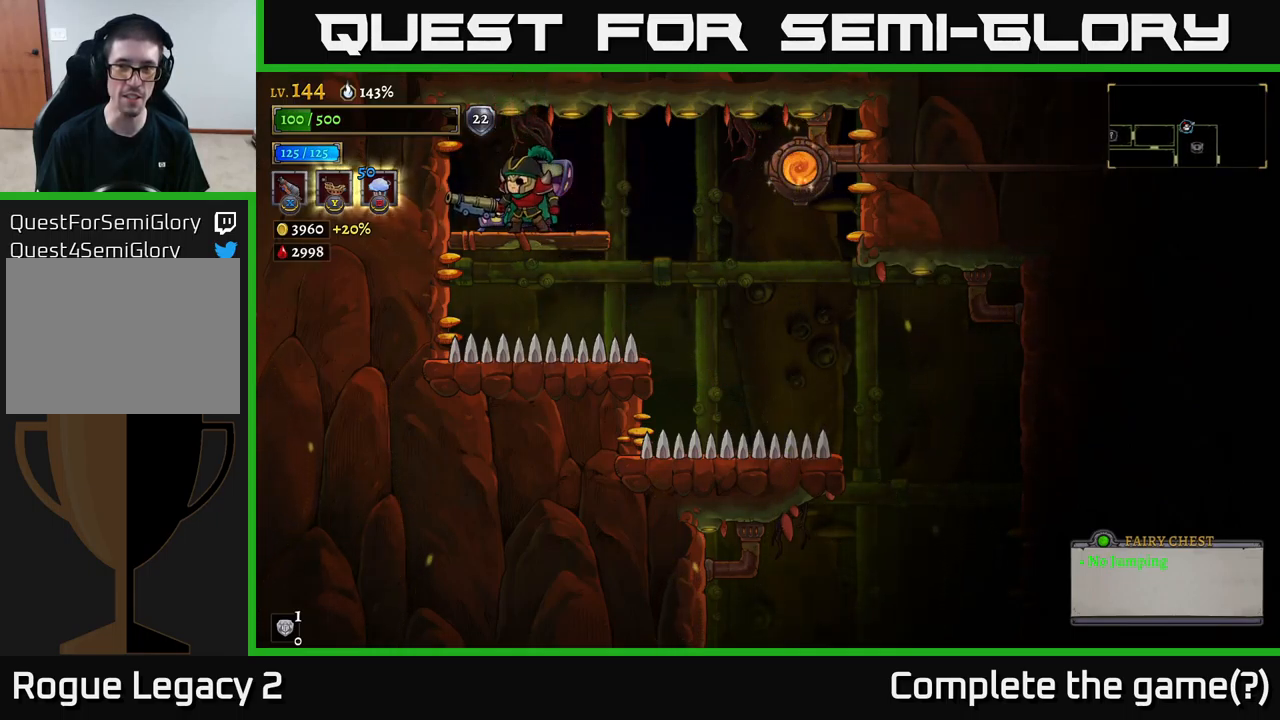
{"dt_ms": 500, "buttons": [], "left_stick": "center", "right_stick": "center", "events": []}
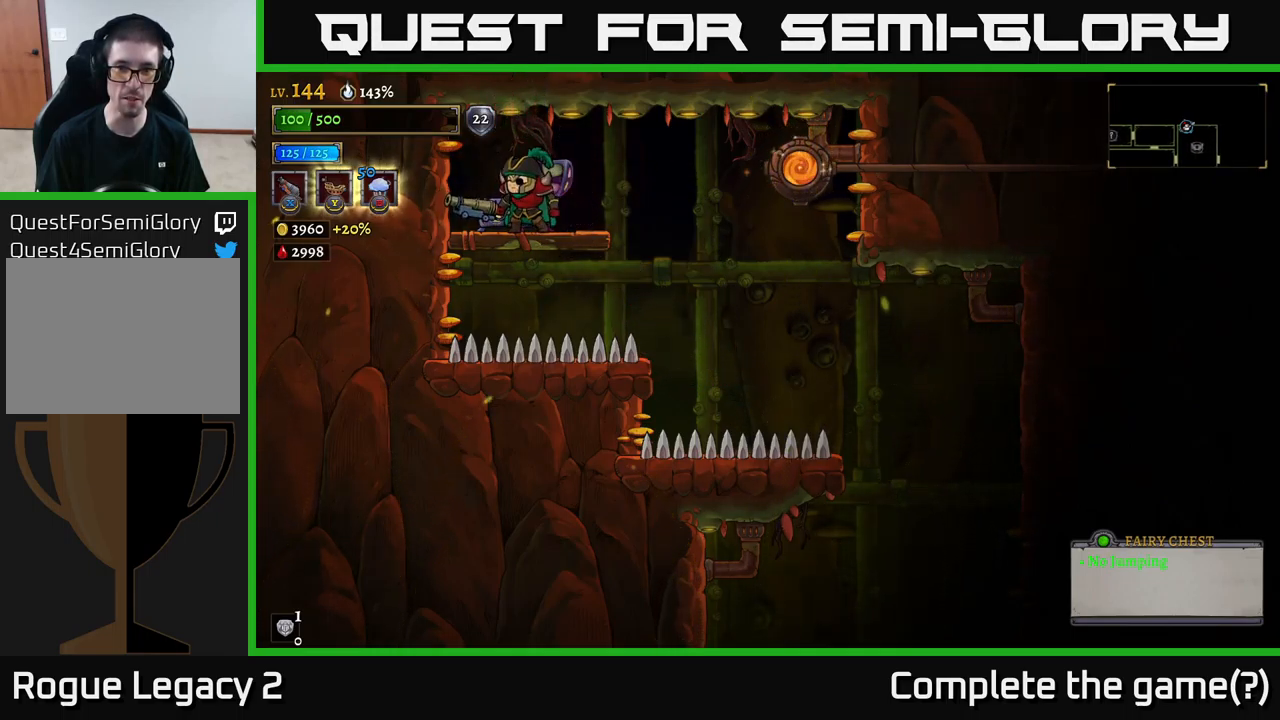
{"dt_ms": 500, "buttons": ["A"], "left_stick": "right", "right_stick": "center", "events": [[234, "left_stick", "right"], [417, "A", "down"]]}
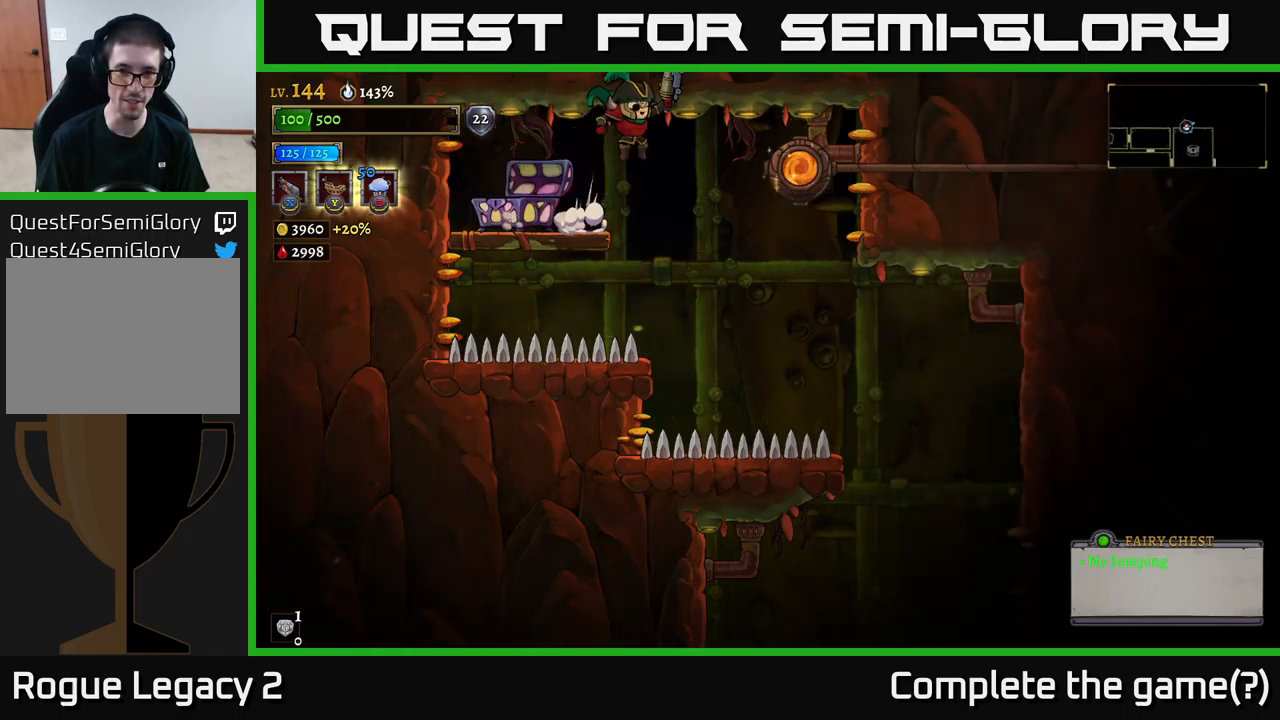
{"dt_ms": 500, "buttons": [], "left_stick": "right", "right_stick": "center", "events": [[34, "A", "up"], [167, "A", "down"], [250, "A", "up"], [417, "R1", "down"], [500, "R1", "up"]]}
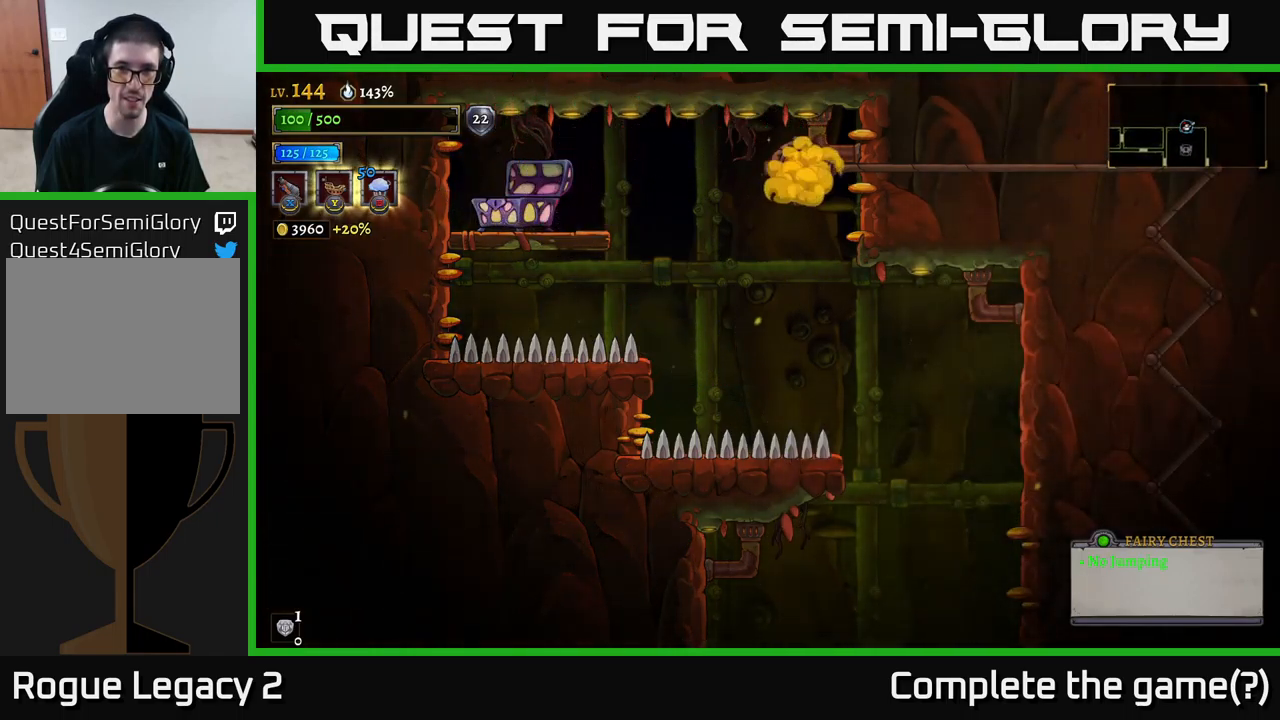
{"dt_ms": 500, "buttons": [], "left_stick": "center", "right_stick": "center", "events": [[17, "left_stick", "center"]]}